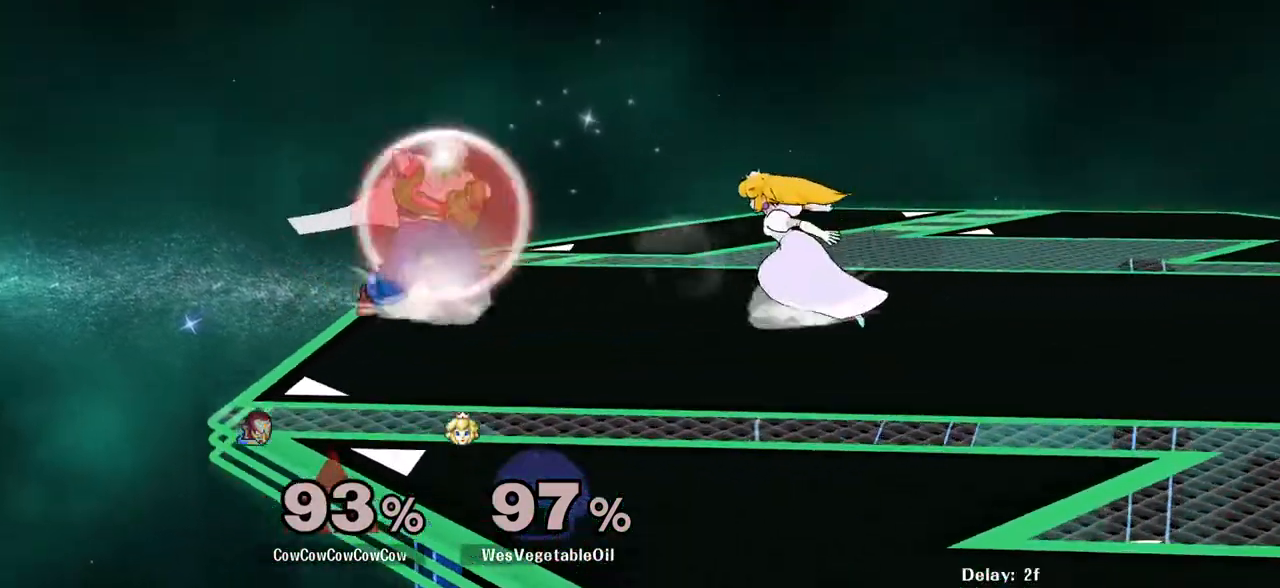
Gameplay with a controller (arcade stick); each line is a JSON object with the inputs held at the frame after it. "events" lists button and stick changes between this image and that frame as [ms after this image, input, new state], when the widget could be followed in between. Not read: L3 R3 other_buttons.
{"buttons": ["L1", "DPAD_RIGHT"], "events": [[133, "C_RIGHT", "down"], [417, "L1", "up"], [483, "L1", "down"], [500, "C_RIGHT", "up"]]}
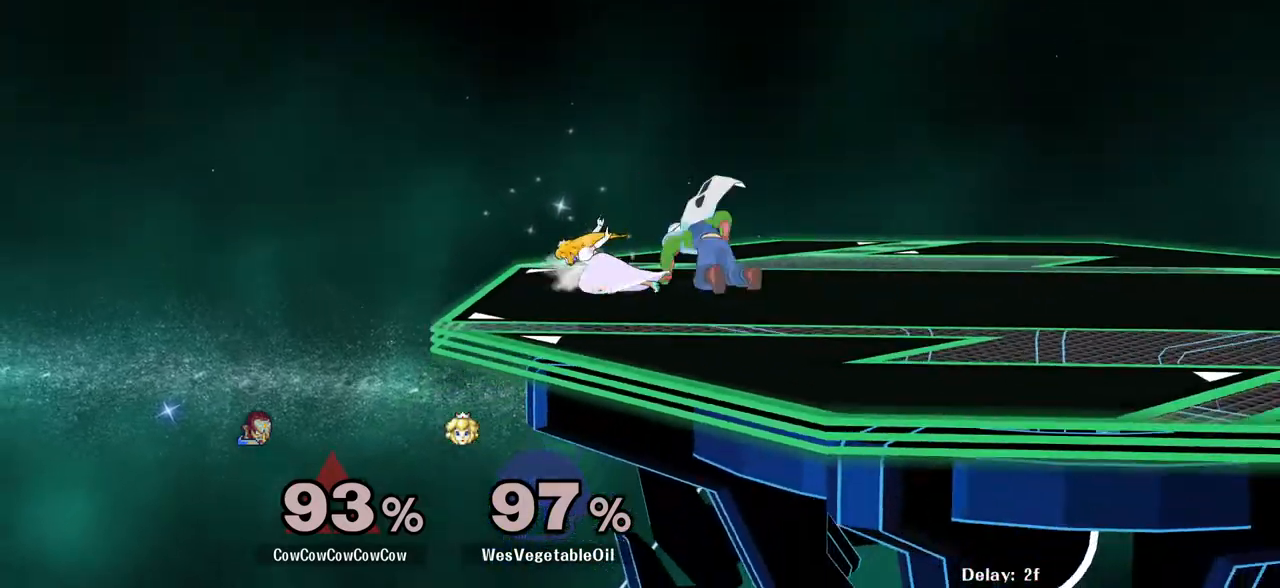
{"buttons": ["L1", "DPAD_RIGHT", "C_RIGHT"], "events": [[150, "DPAD_RIGHT", "up"], [250, "DPAD_RIGHT", "down"], [317, "C_RIGHT", "down"]]}
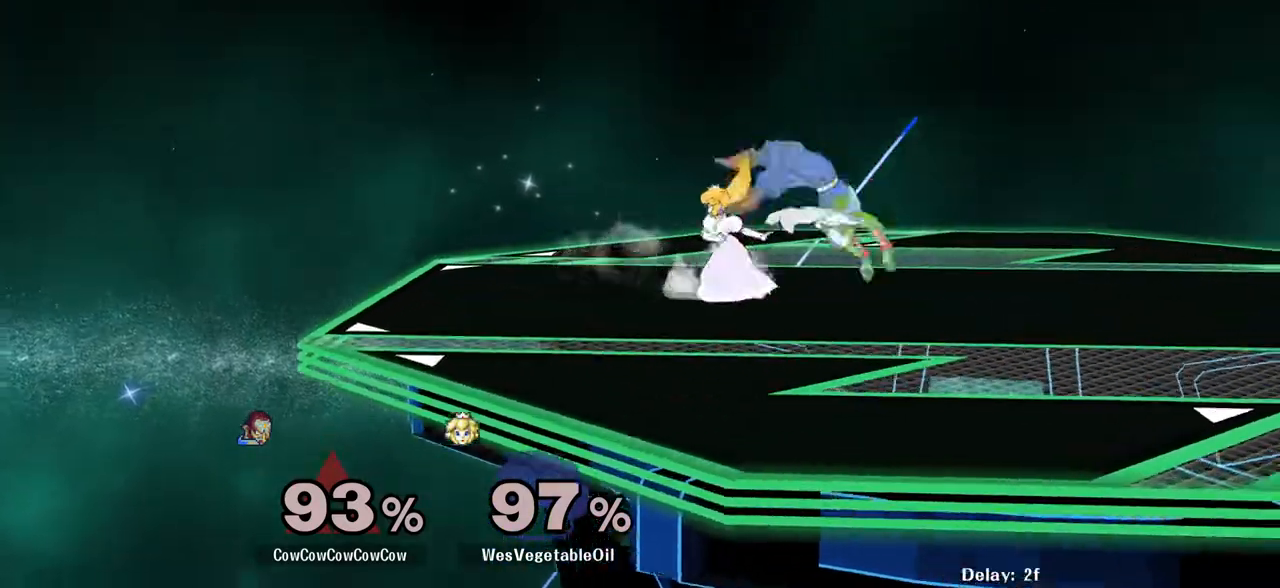
{"buttons": [], "events": [[133, "DPAD_RIGHT", "up"], [150, "C_RIGHT", "up"], [150, "L1", "up"], [350, "A", "down"], [483, "A", "up"]]}
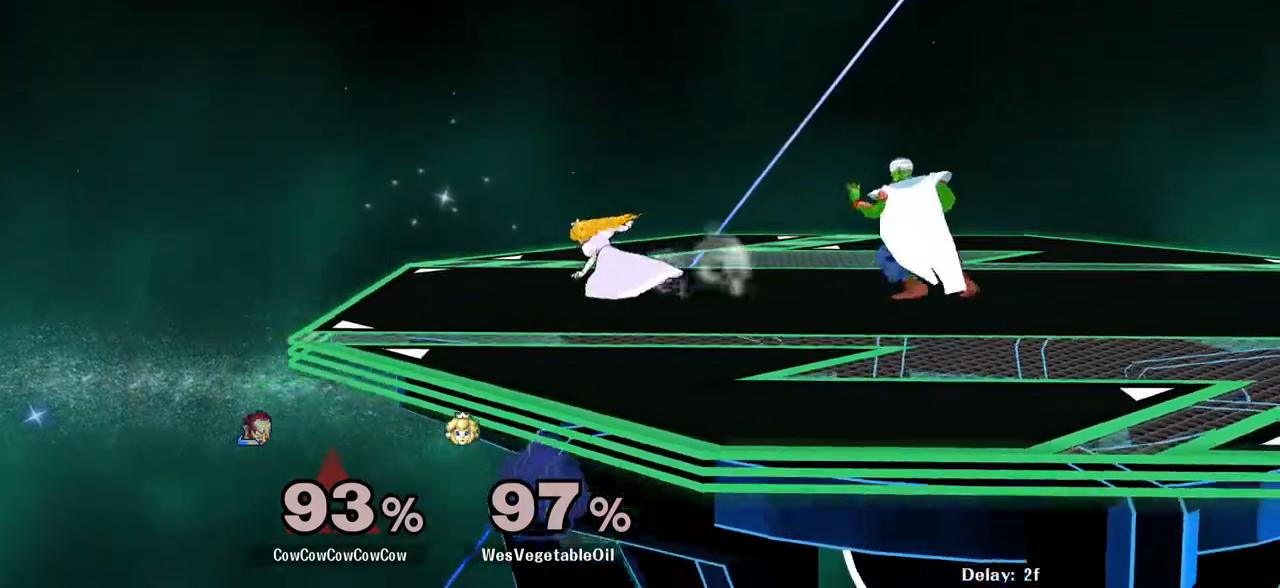
{"buttons": ["Y", "DPAD_DOWN", "DPAD_LEFT"], "events": [[167, "DPAD_RIGHT", "down"], [267, "DPAD_LEFT", "down"], [317, "DPAD_RIGHT", "up"], [450, "Y", "down"], [500, "DPAD_DOWN", "down"]]}
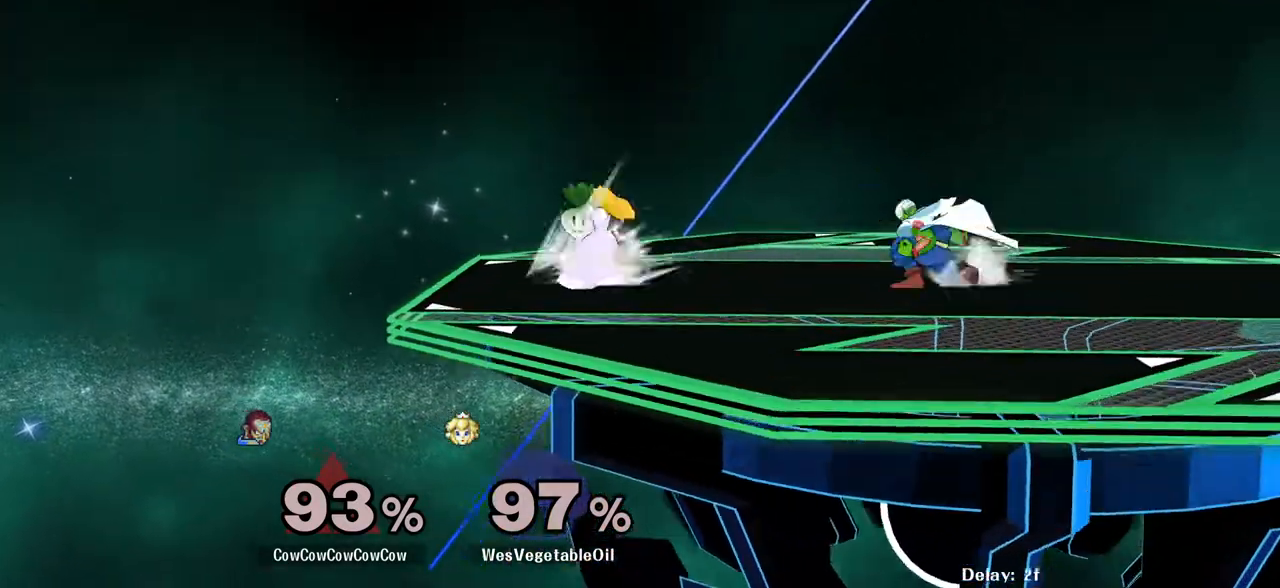
{"buttons": ["DPAD_LEFT"], "events": [[50, "R1", "down"], [133, "R1", "up"], [150, "DPAD_LEFT", "up"], [150, "Y", "up"], [233, "DPAD_DOWN", "up"], [300, "DPAD_LEFT", "down"], [400, "Y", "down"], [450, "Y", "up"]]}
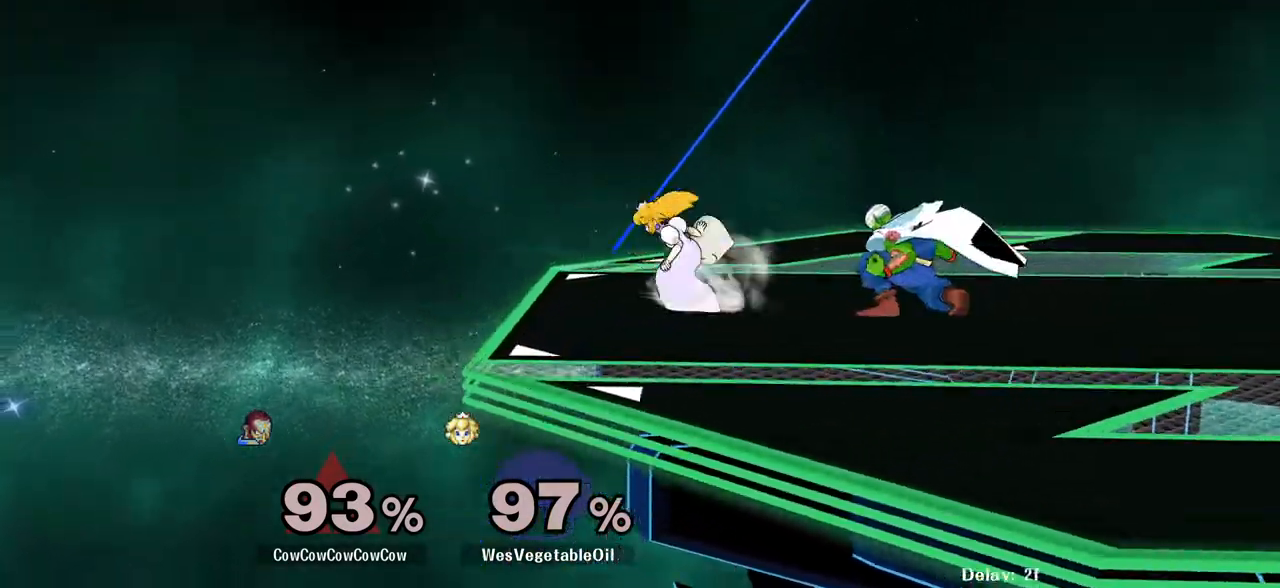
{"buttons": ["DPAD_DOWN"], "events": [[50, "C_LEFT", "down"], [267, "DPAD_DOWN", "down"], [283, "C_LEFT", "up"], [350, "DPAD_LEFT", "up"], [367, "Z", "down"], [433, "Z", "up"]]}
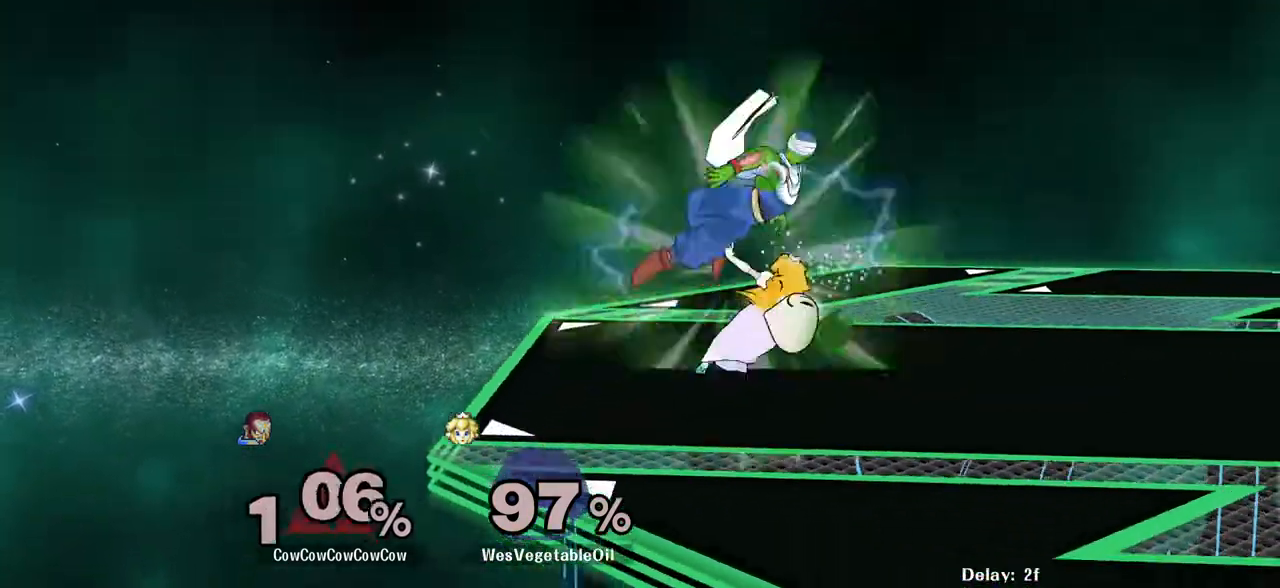
{"buttons": [], "events": [[17, "DPAD_DOWN", "up"], [17, "DPAD_LEFT", "down"], [50, "DPAD_LEFT", "up"]]}
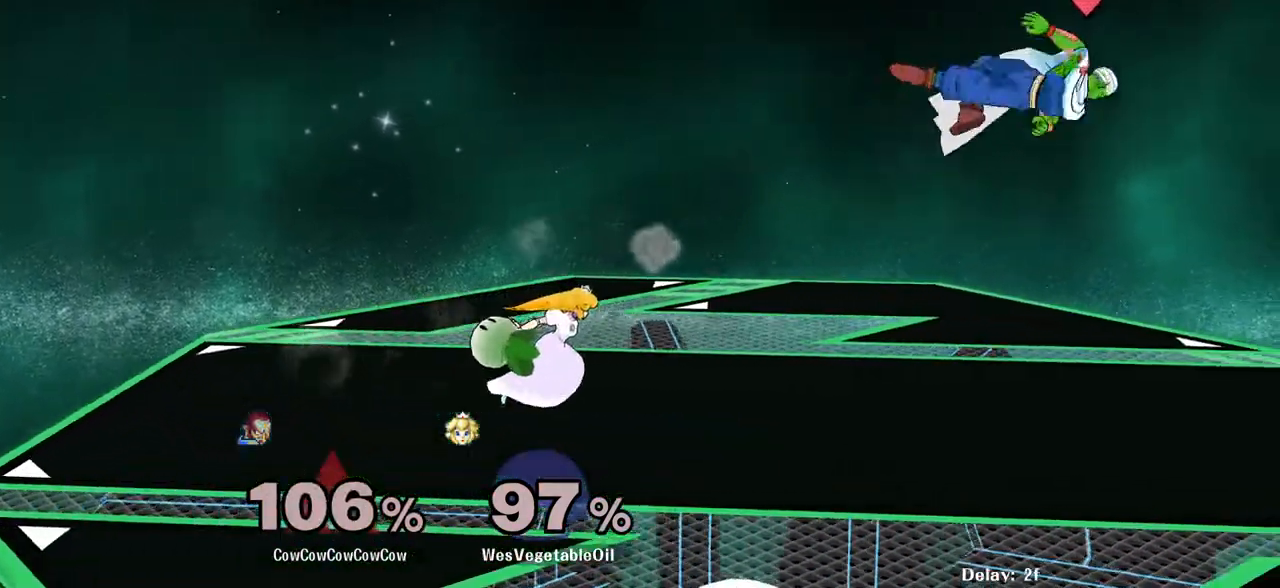
{"buttons": ["DPAD_LEFT"], "events": [[167, "DPAD_LEFT", "down"]]}
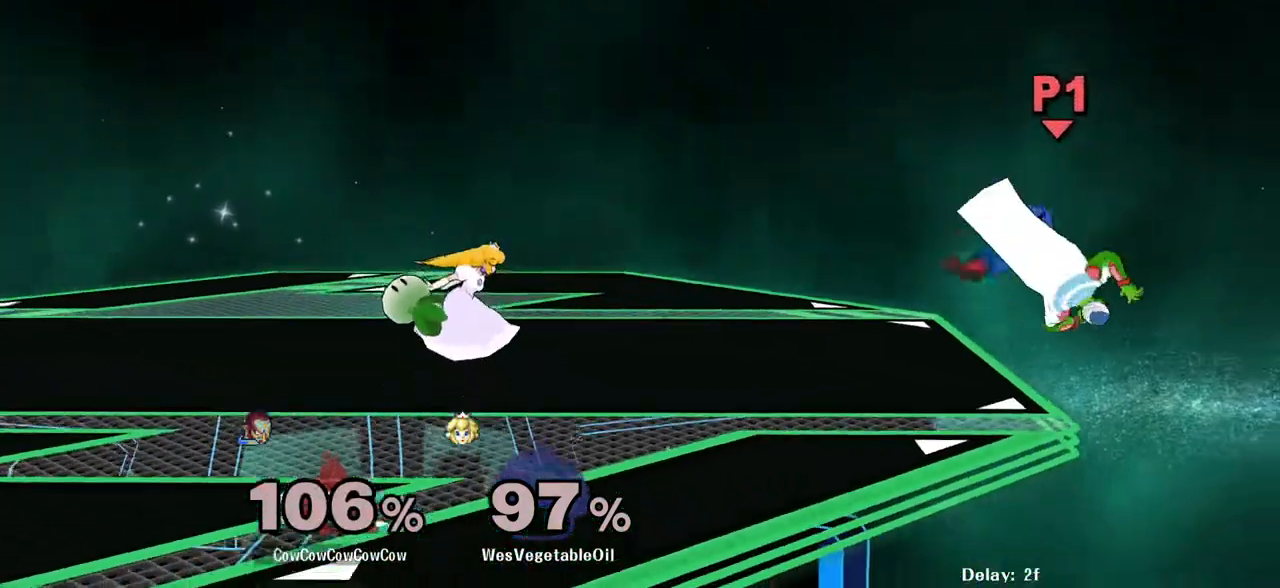
{"buttons": ["Y", "DPAD_LEFT"], "events": [[233, "DPAD_LEFT", "up"], [333, "DPAD_RIGHT", "down"], [383, "DPAD_LEFT", "down"], [450, "DPAD_RIGHT", "up"], [450, "Y", "down"]]}
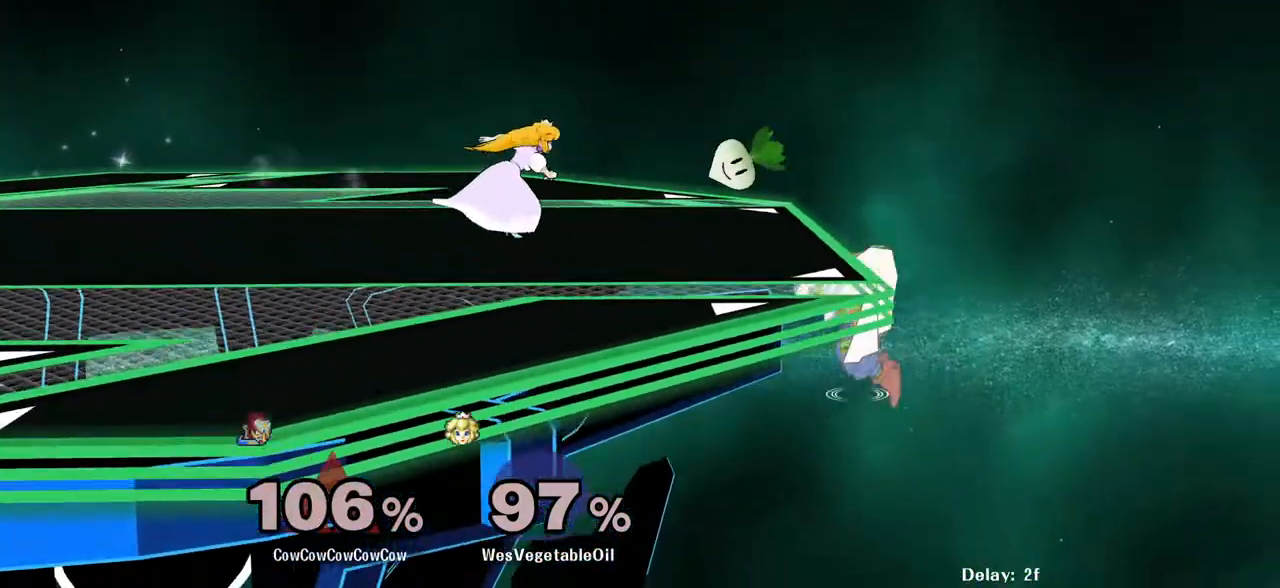
{"buttons": ["DPAD_LEFT"], "events": [[117, "Y", "up"], [233, "Y", "down"], [433, "Y", "up"]]}
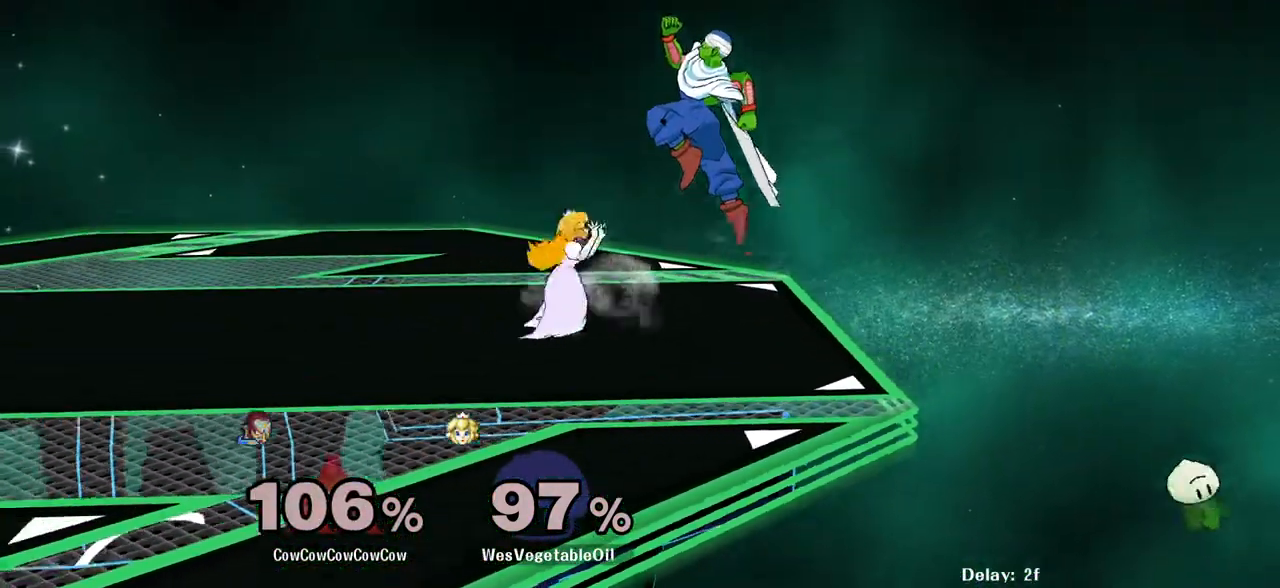
{"buttons": ["DPAD_DOWN", "DPAD_RIGHT", "C_RIGHT"], "events": [[83, "Y", "down"], [200, "Y", "up"], [300, "DPAD_LEFT", "up"], [317, "DPAD_RIGHT", "down"], [433, "DPAD_DOWN", "down"], [467, "C_RIGHT", "down"]]}
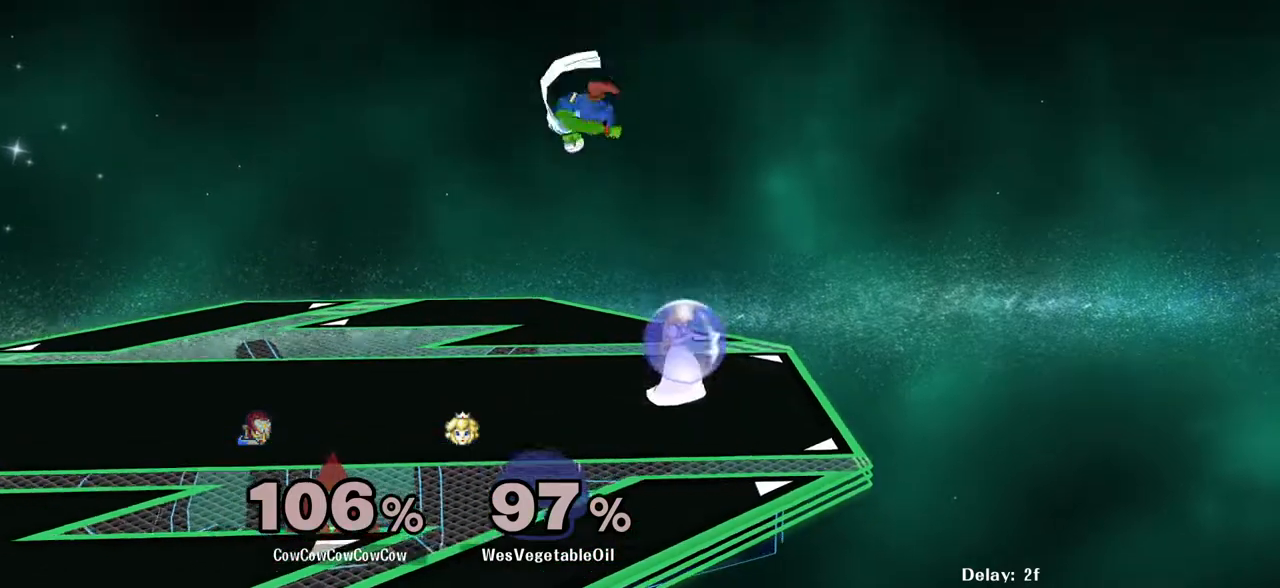
{"buttons": [], "events": [[50, "DPAD_DOWN", "up"], [83, "DPAD_LEFT", "down"], [117, "DPAD_DOWN", "down"], [133, "C_RIGHT", "up"], [150, "DPAD_RIGHT", "up"], [150, "Z", "down"], [183, "Z", "up"], [250, "DPAD_DOWN", "up"], [267, "Z", "down"], [367, "DPAD_LEFT", "up"], [400, "Z", "up"]]}
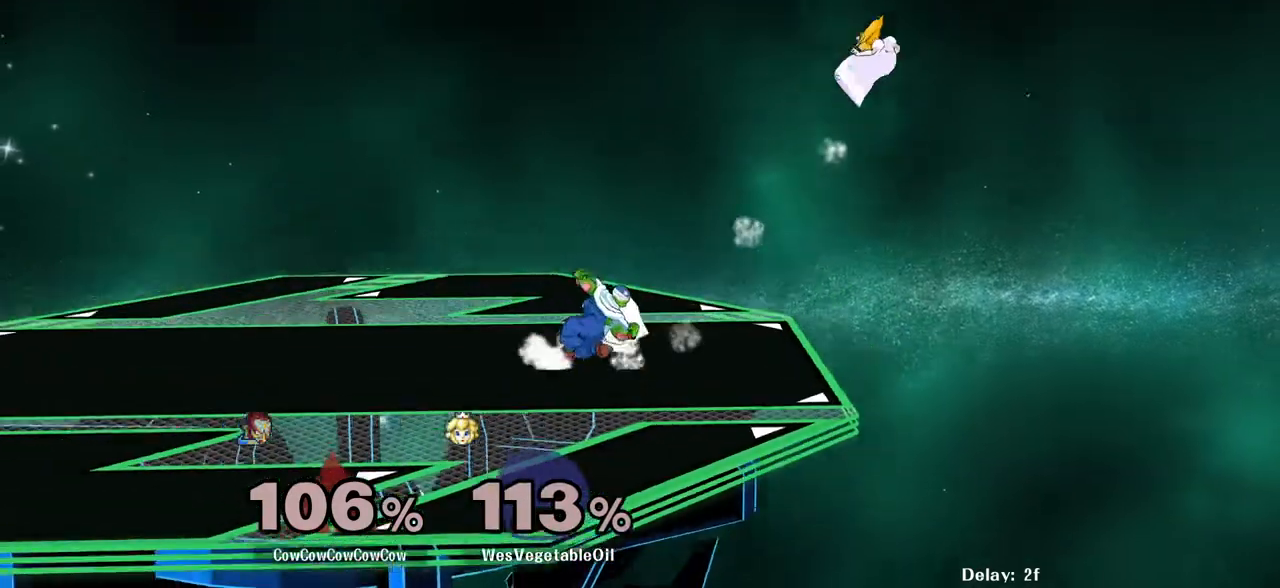
{"buttons": [], "events": []}
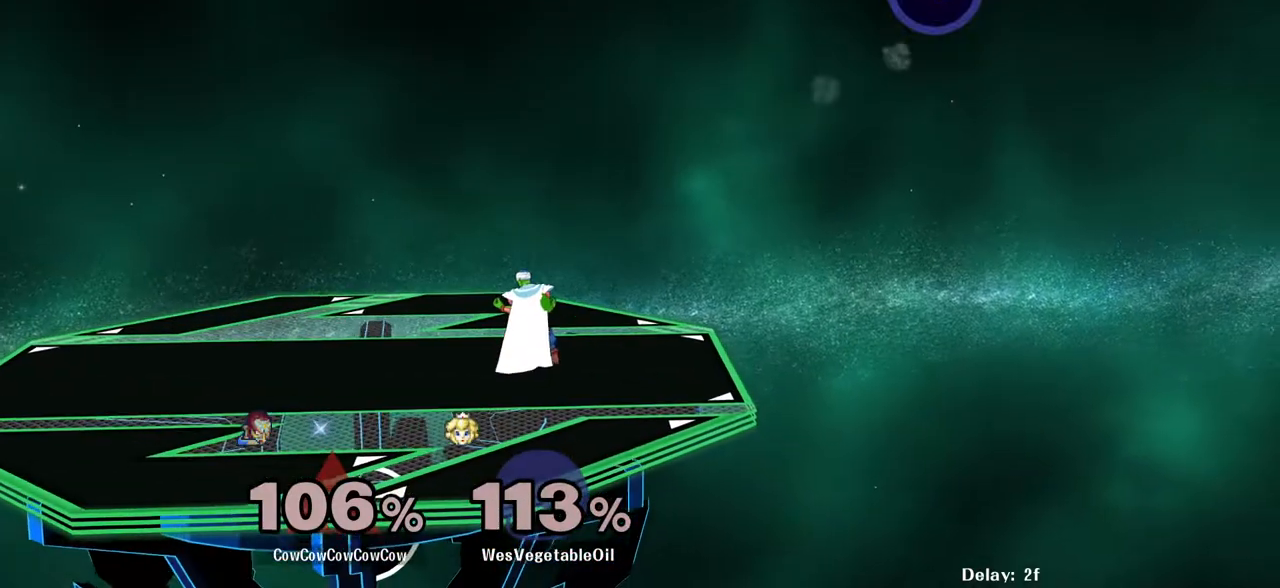
{"buttons": [], "events": []}
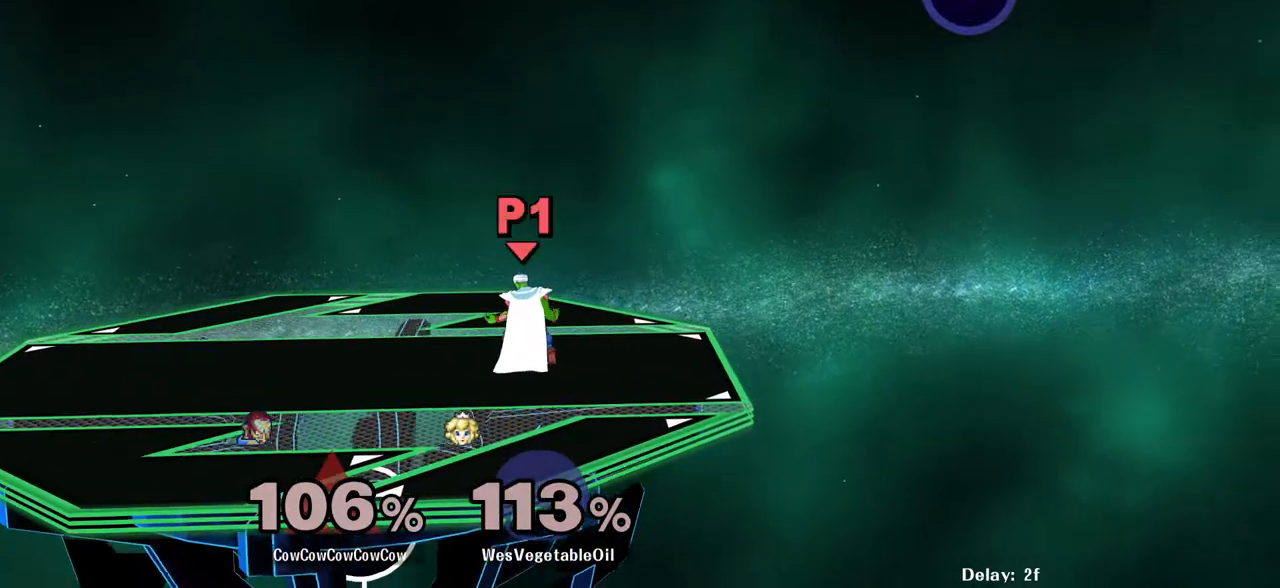
{"buttons": ["Y", "DPAD_RIGHT"], "events": [[483, "DPAD_RIGHT", "down"], [500, "Y", "down"]]}
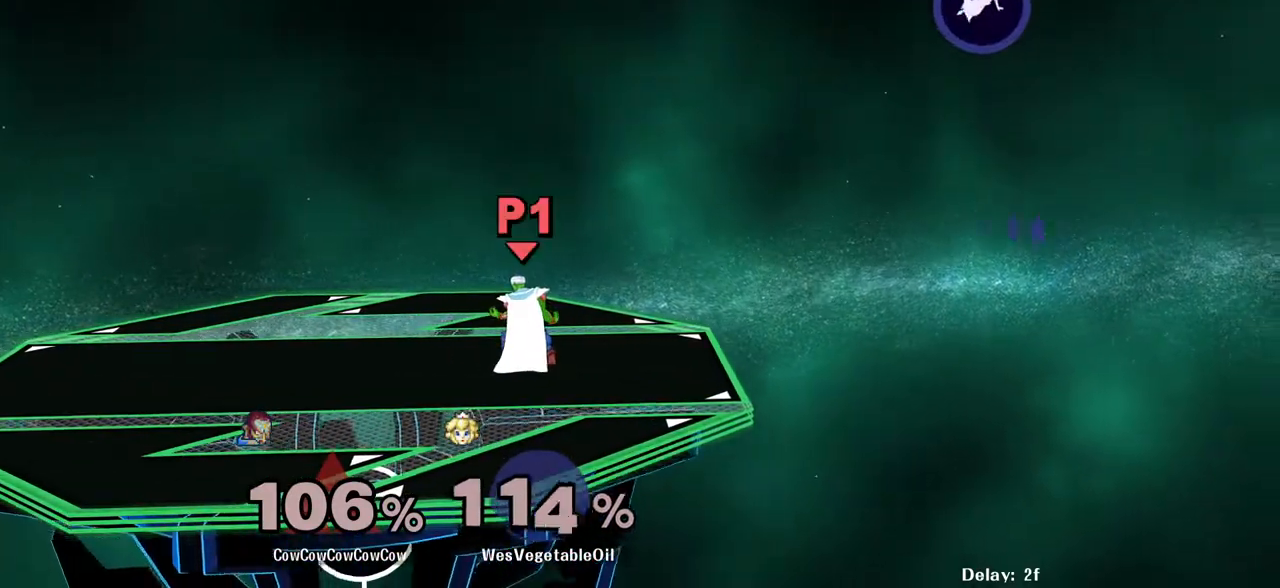
{"buttons": ["DPAD_RIGHT"], "events": [[200, "Y", "up"]]}
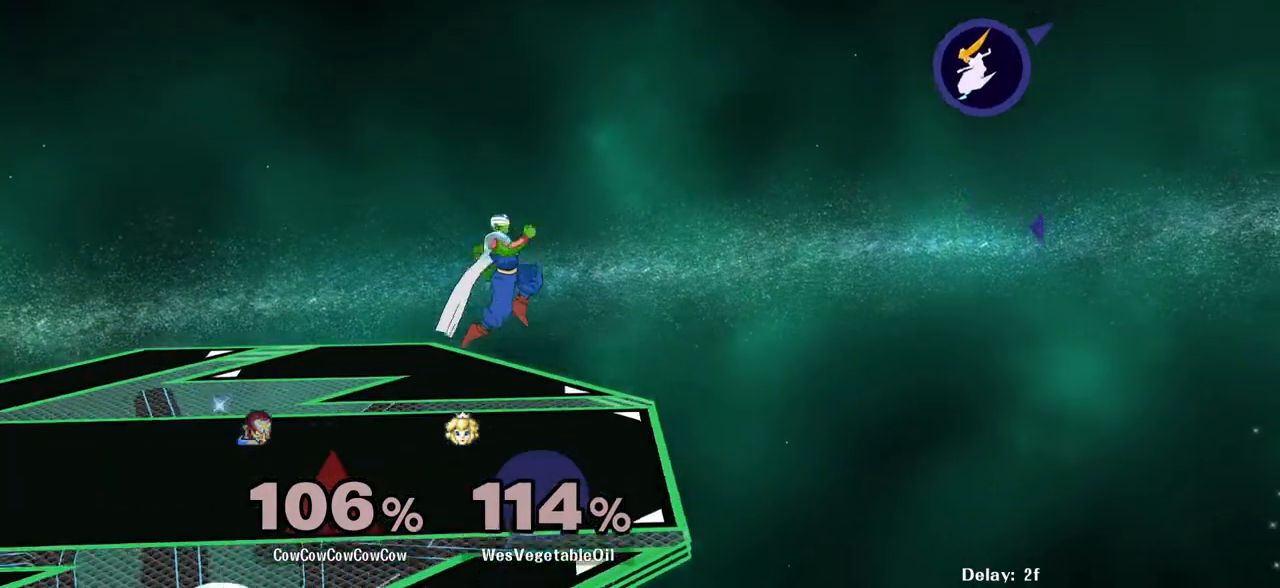
{"buttons": [], "events": [[50, "DPAD_DOWN", "down"], [200, "DPAD_DOWN", "up"], [300, "DPAD_RIGHT", "up"]]}
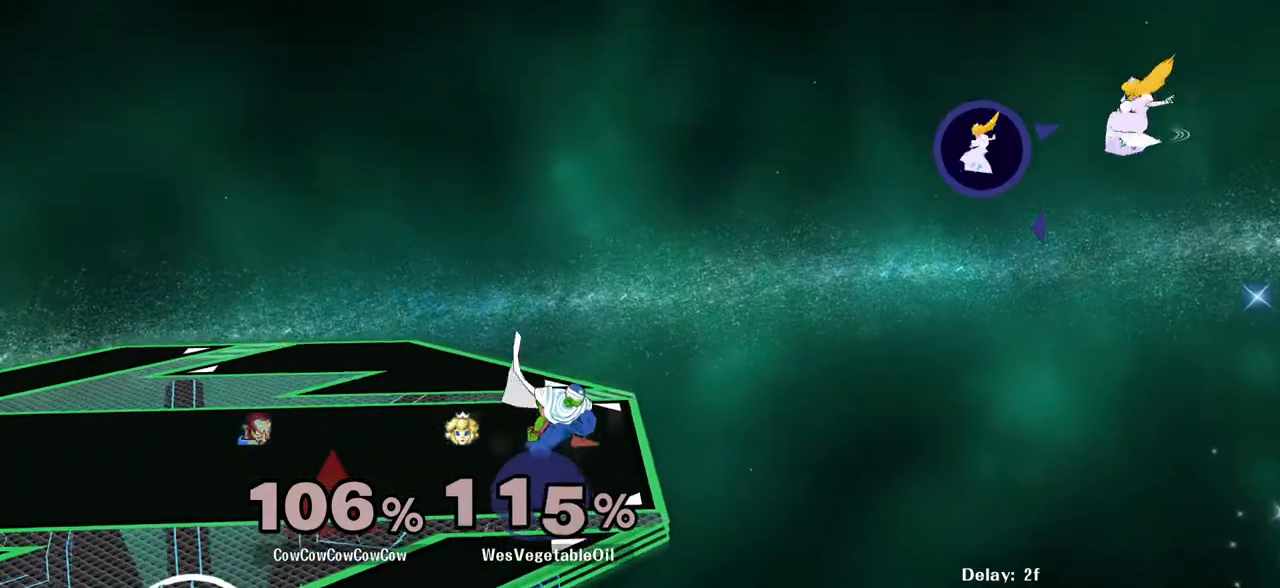
{"buttons": [], "events": []}
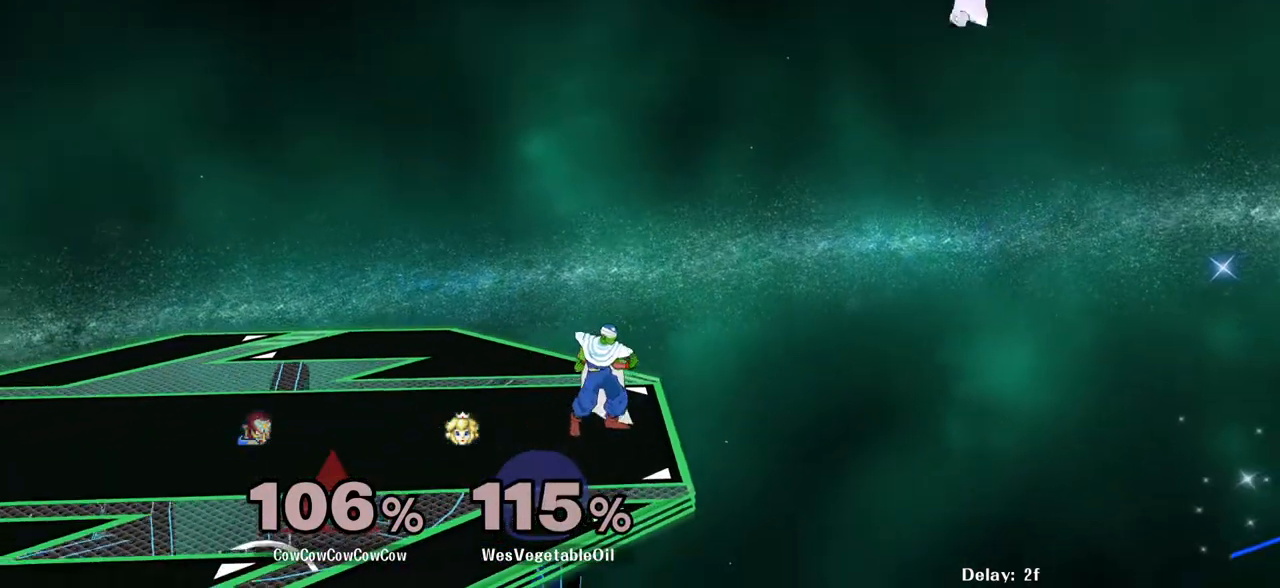
{"buttons": ["DPAD_LEFT"], "events": [[500, "DPAD_LEFT", "down"]]}
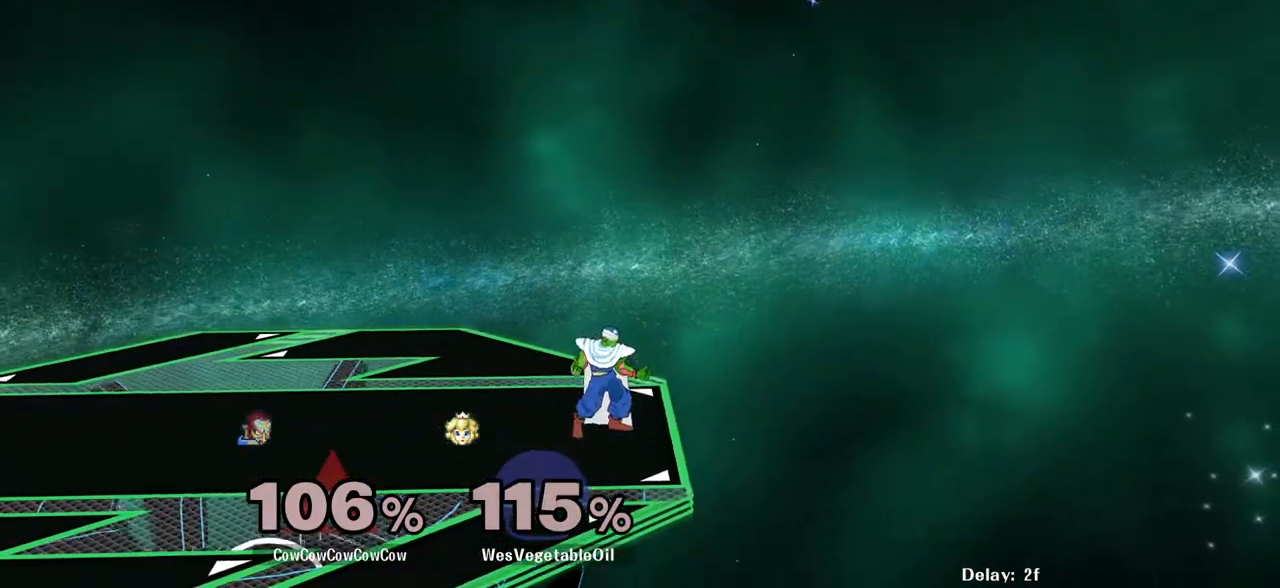
{"buttons": [], "events": [[100, "DPAD_LEFT", "up"], [117, "DPAD_RIGHT", "down"], [200, "DPAD_LEFT", "down"], [233, "DPAD_RIGHT", "up"], [400, "DPAD_LEFT", "up"]]}
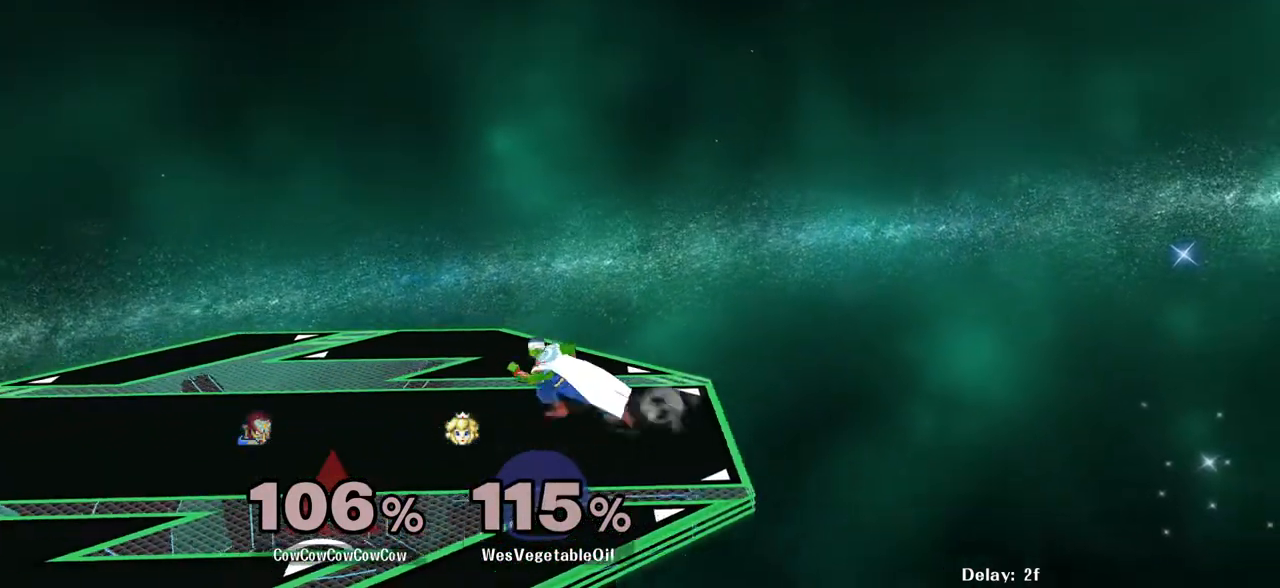
{"buttons": [], "events": [[33, "DPAD_LEFT", "down"], [150, "DPAD_LEFT", "up"]]}
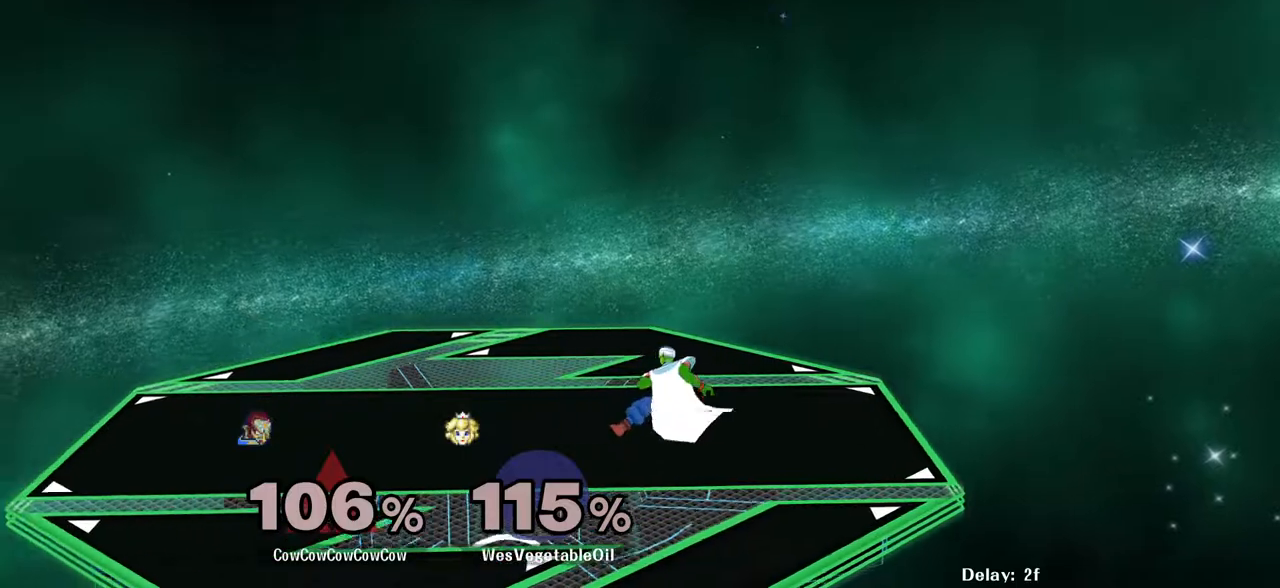
{"buttons": [], "events": [[217, "DPAD_LEFT", "down"], [350, "DPAD_LEFT", "up"]]}
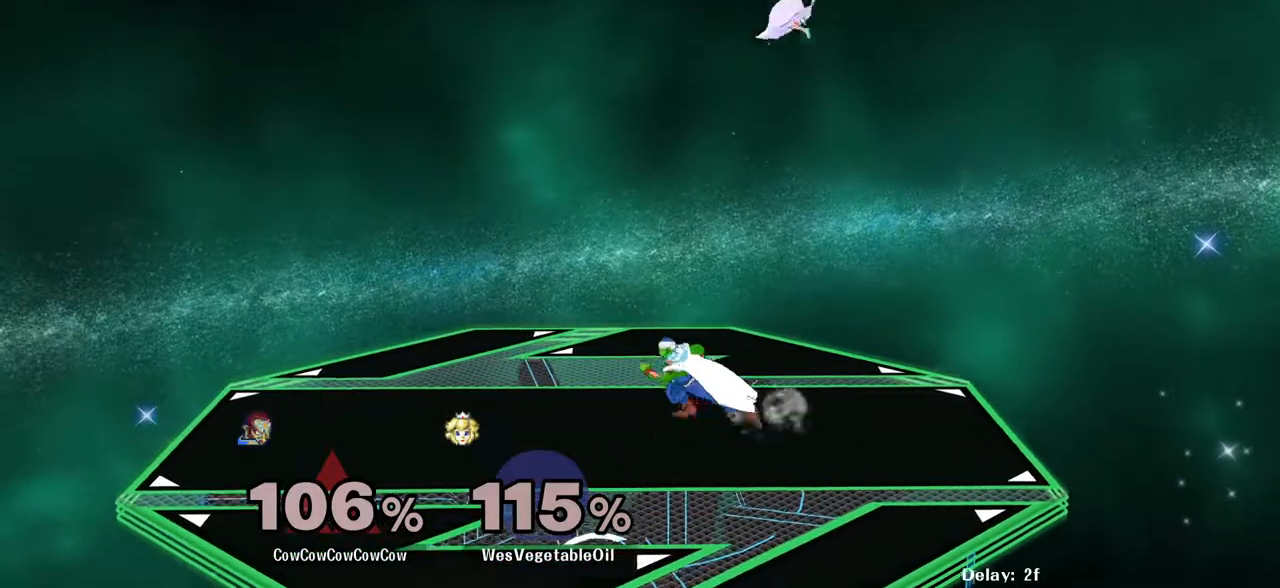
{"buttons": [], "events": [[17, "DPAD_RIGHT", "down"], [217, "Y", "down"], [317, "C_UP", "down"], [333, "DPAD_RIGHT", "up"], [367, "Y", "up"], [483, "C_UP", "up"]]}
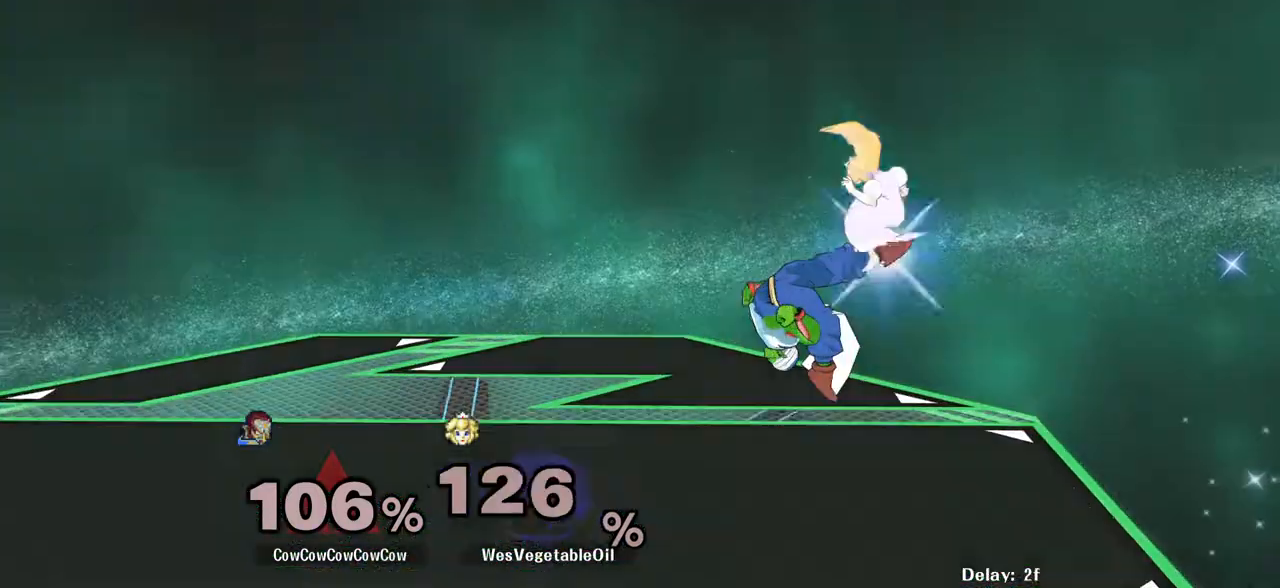
{"buttons": [], "events": [[67, "DPAD_RIGHT", "down"], [267, "DPAD_DOWN", "down"], [350, "DPAD_RIGHT", "up"], [383, "DPAD_DOWN", "up"]]}
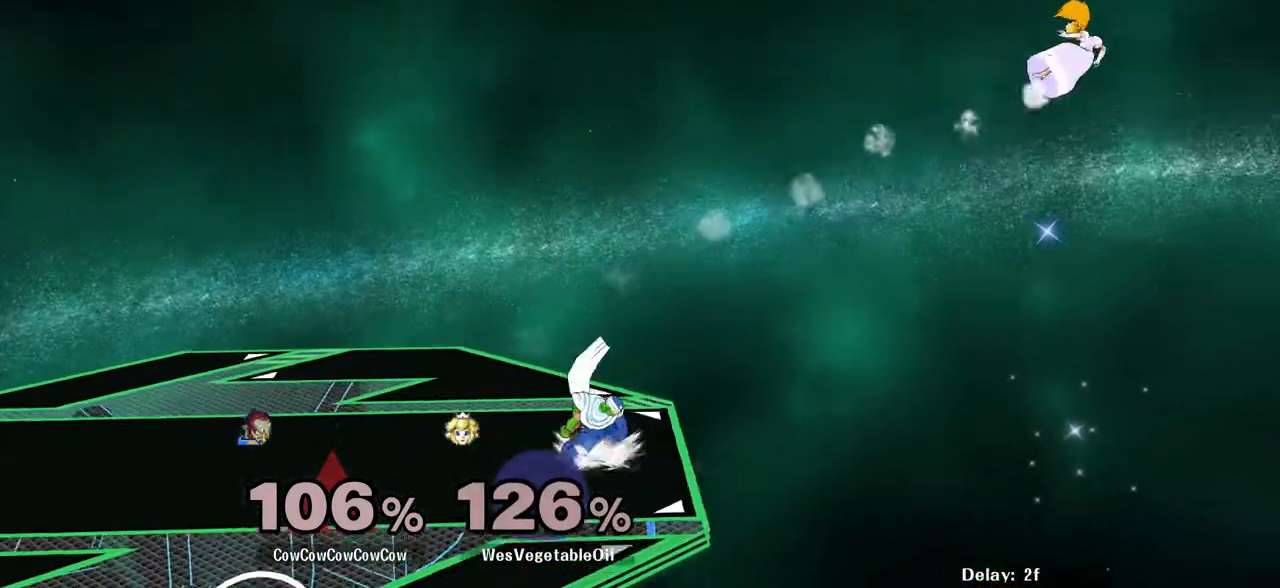
{"buttons": [], "events": []}
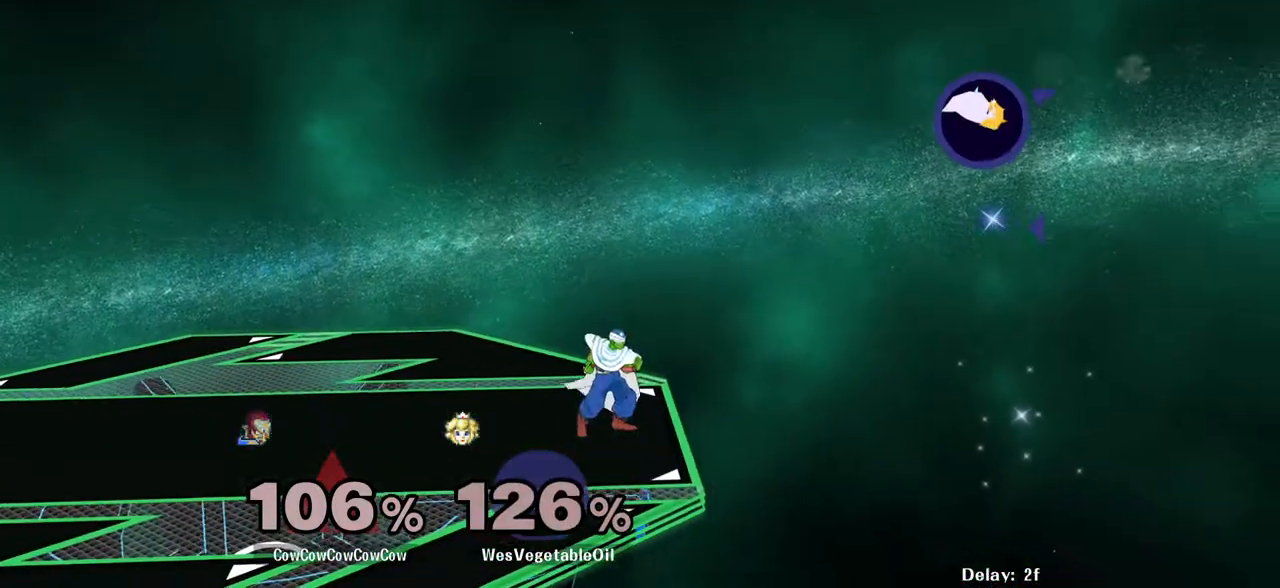
{"buttons": [], "events": []}
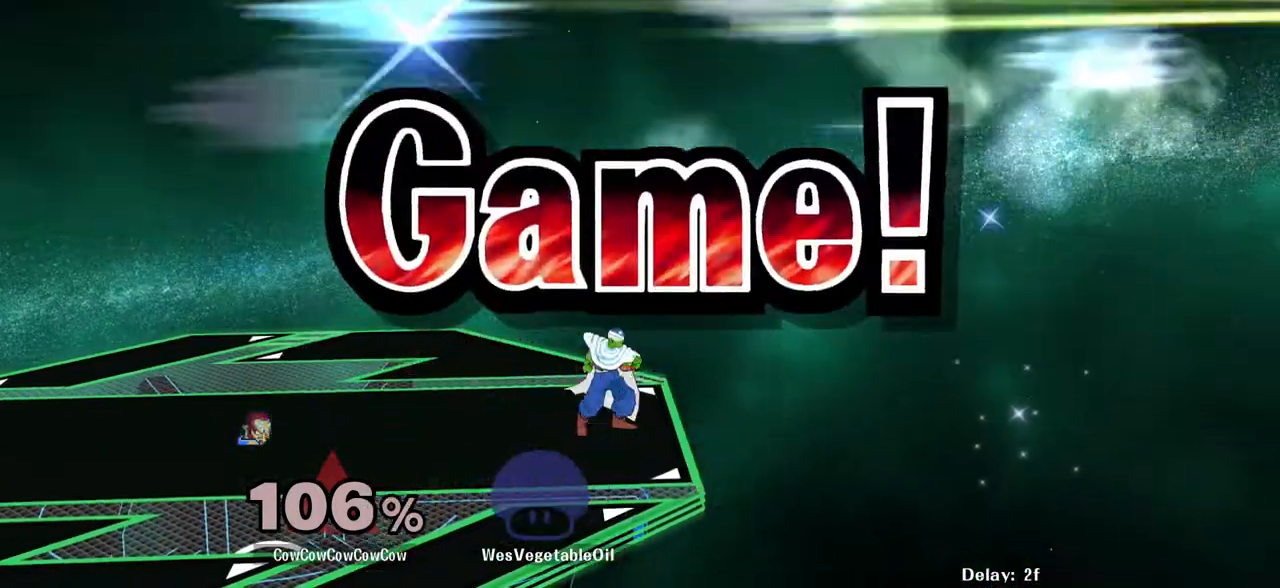
{"buttons": [], "events": []}